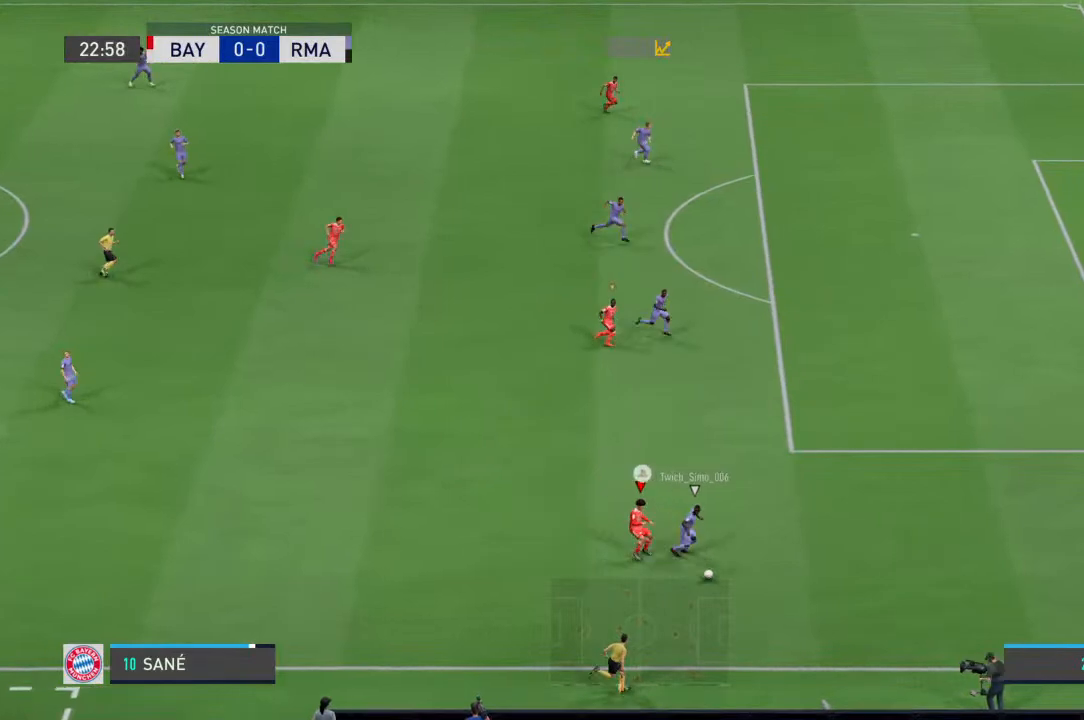
Gameplay with a controller (PlayStation layout); each line is a JSON object with the inputs held at the frame after it. "events" lists button and stick changes between this image and that frame as [ms after this image, input, new state], when the widget could be followed in between. Not read: DPAD_UP L1 L2 L3 R1 R2 R3 SELECT START TRIANGLE.
{"buttons": [], "left_stick": "down-left", "right_stick": "center", "events": []}
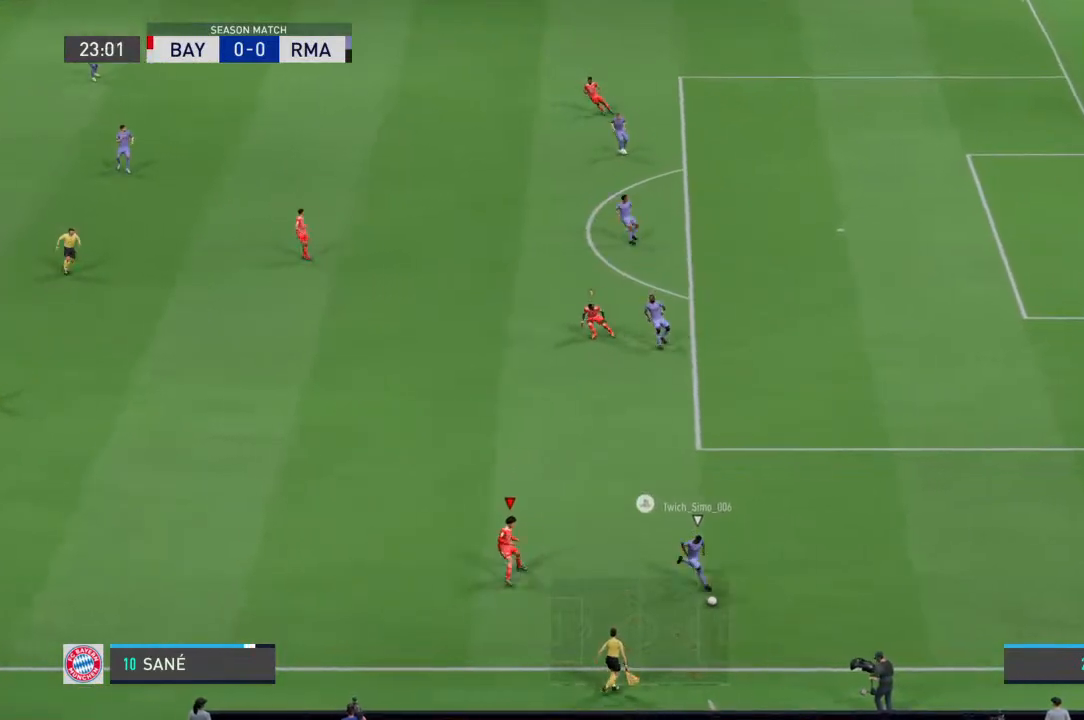
{"buttons": [], "left_stick": "down", "right_stick": "center", "events": [[367, "left_stick", "down"]]}
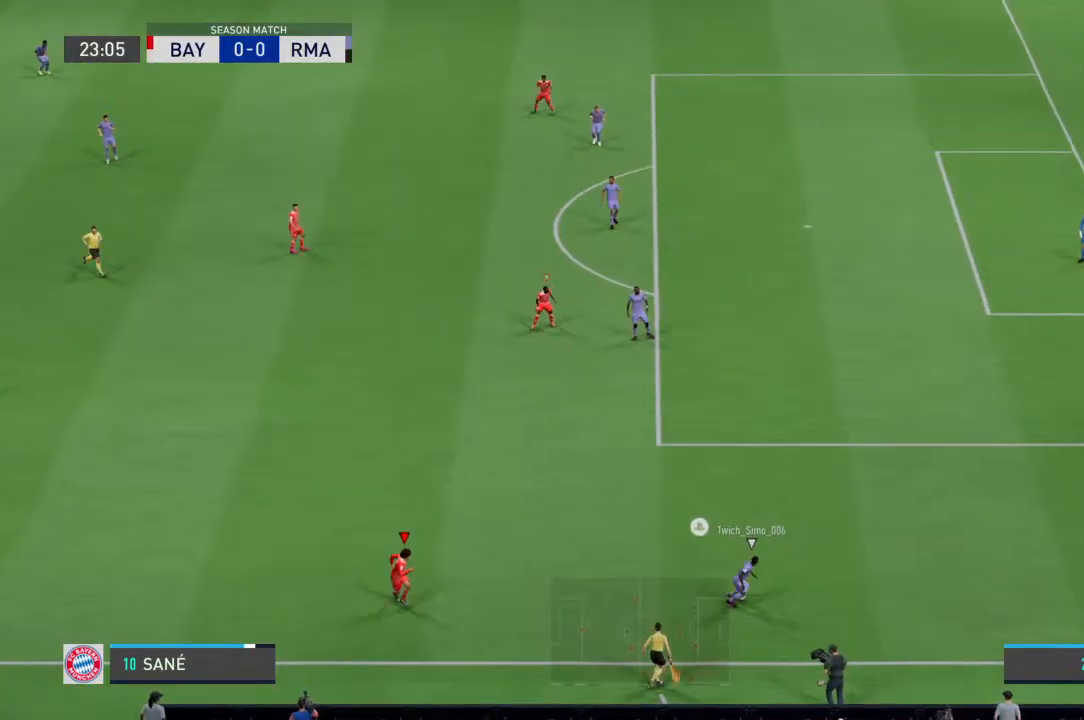
{"buttons": [], "left_stick": "up-right", "right_stick": "center", "events": [[100, "left_stick", "down-right"], [300, "left_stick", "up-right"]]}
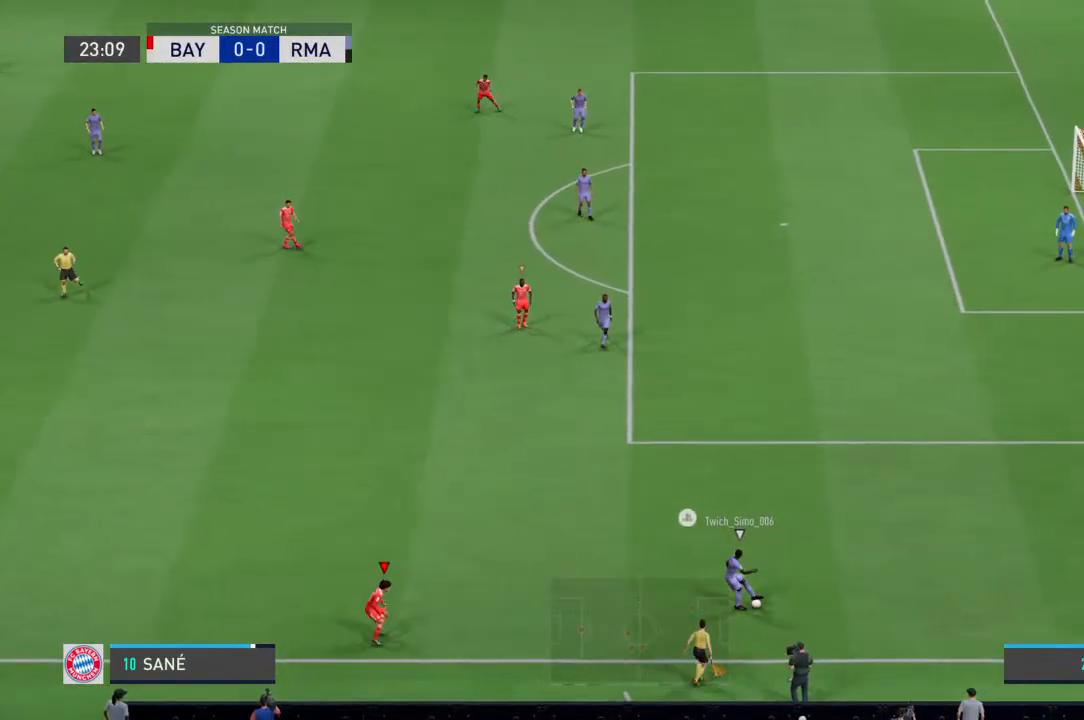
{"buttons": [], "left_stick": "up-right", "right_stick": "center", "events": []}
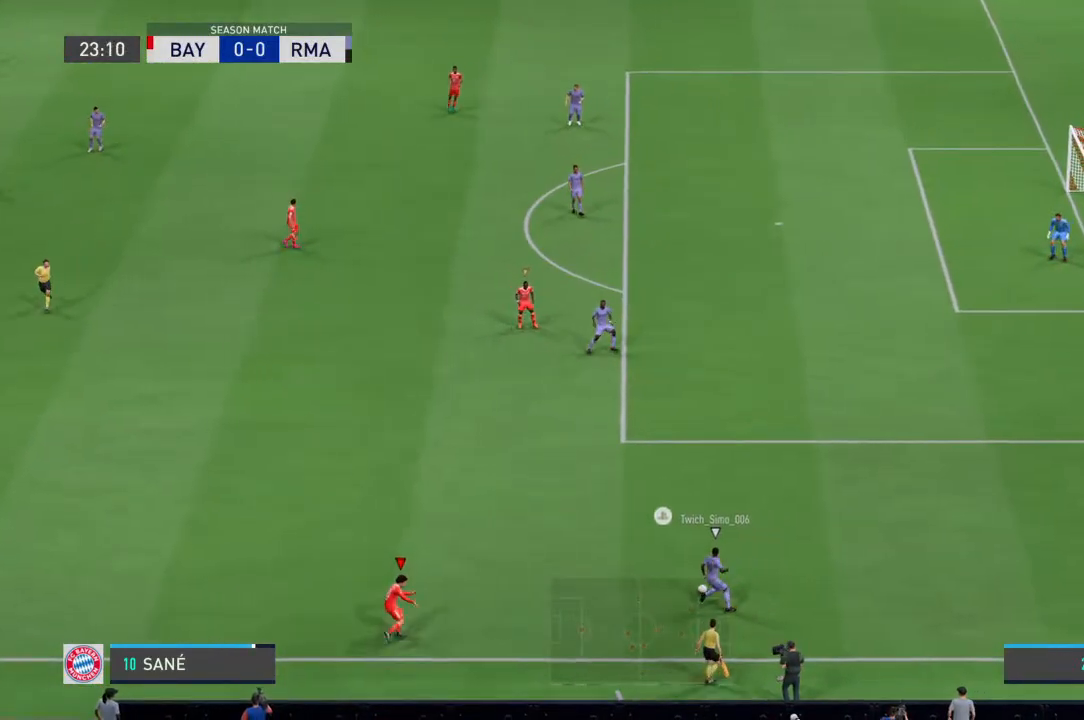
{"buttons": [], "left_stick": "up", "right_stick": "center", "events": [[133, "left_stick", "up"]]}
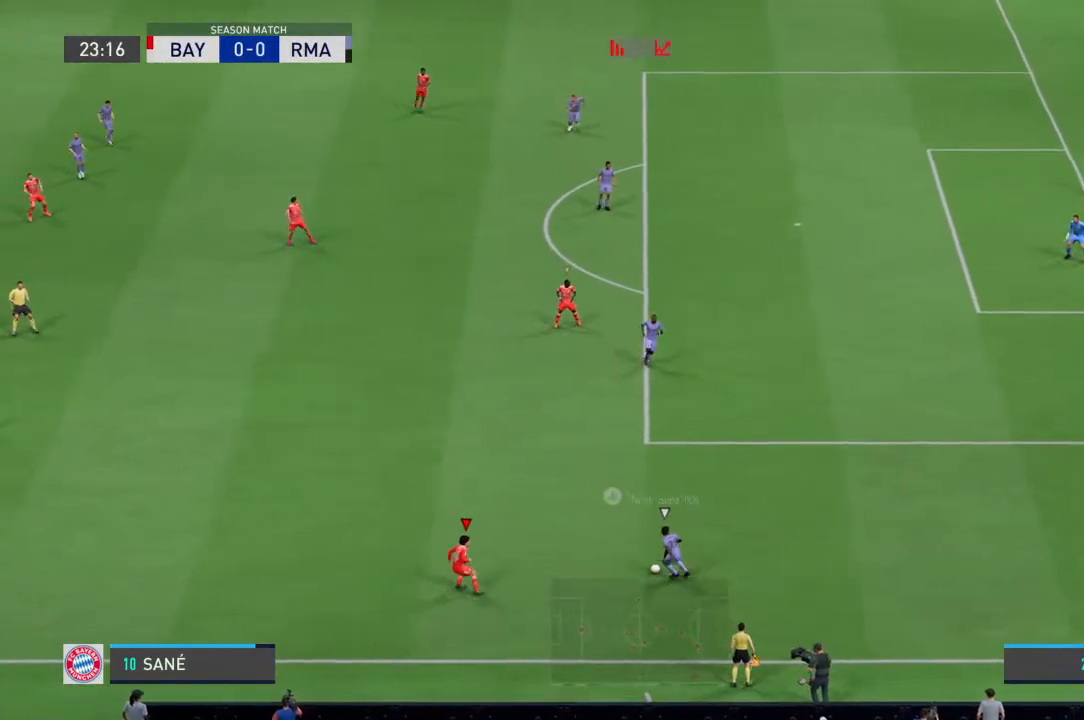
{"buttons": [], "left_stick": "up-right", "right_stick": "center", "events": [[267, "left_stick", "up-right"]]}
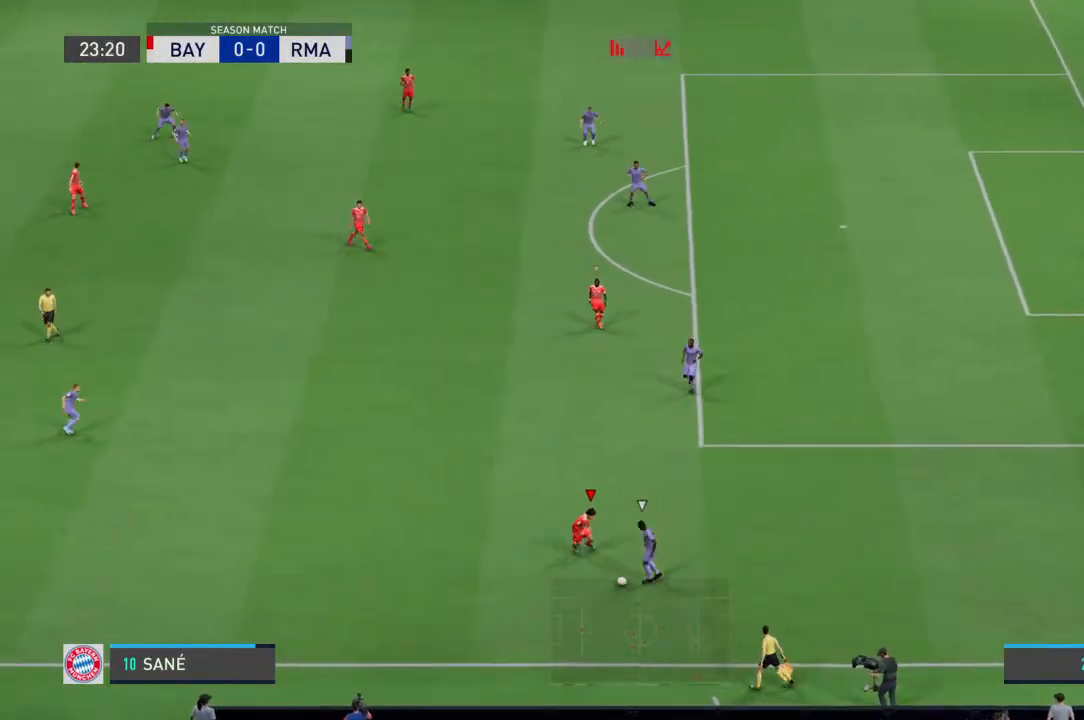
{"buttons": [], "left_stick": "center", "right_stick": "center", "events": [[367, "left_stick", "down"], [467, "left_stick", "center"]]}
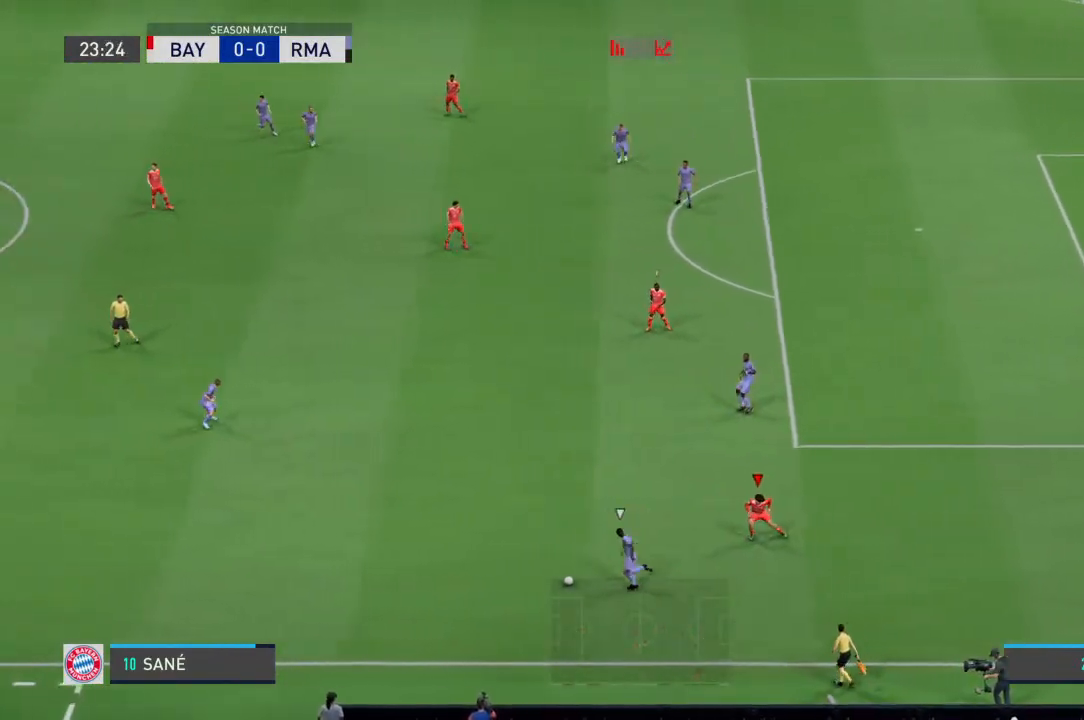
{"buttons": [], "left_stick": "left", "right_stick": "center", "events": [[300, "left_stick", "left"]]}
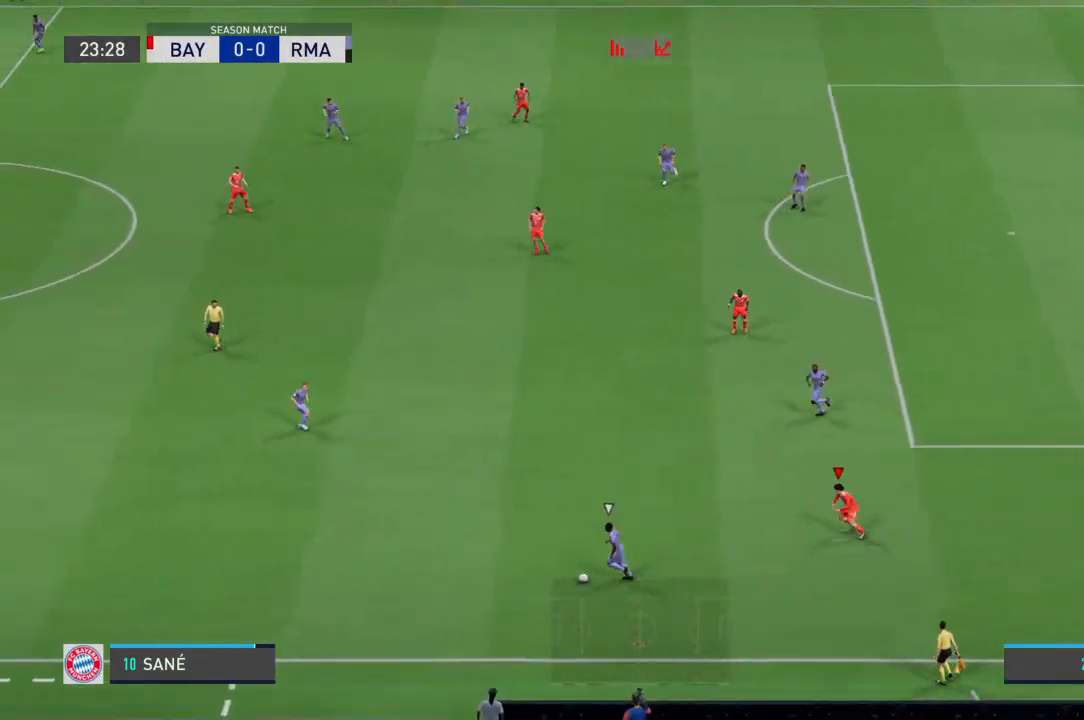
{"buttons": [], "left_stick": "down-left", "right_stick": "center", "events": [[200, "left_stick", "center"], [500, "left_stick", "down-left"]]}
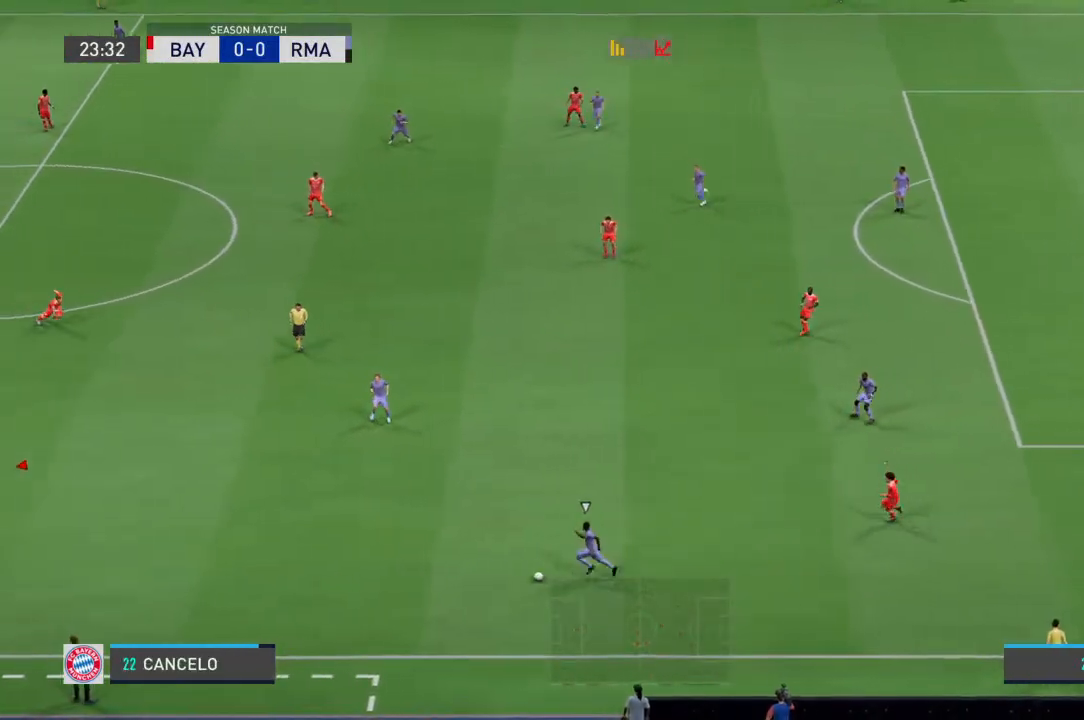
{"buttons": [], "left_stick": "down-right", "right_stick": "center", "events": [[467, "left_stick", "down-right"]]}
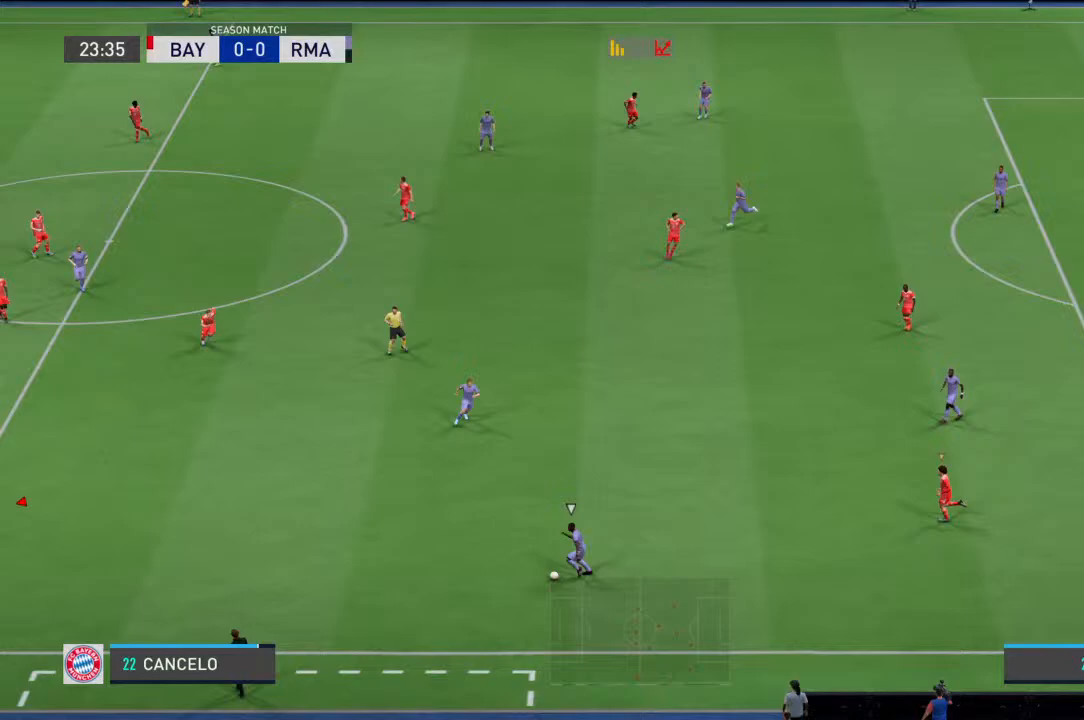
{"buttons": [], "left_stick": "up-right", "right_stick": "center", "events": [[167, "left_stick", "up-right"]]}
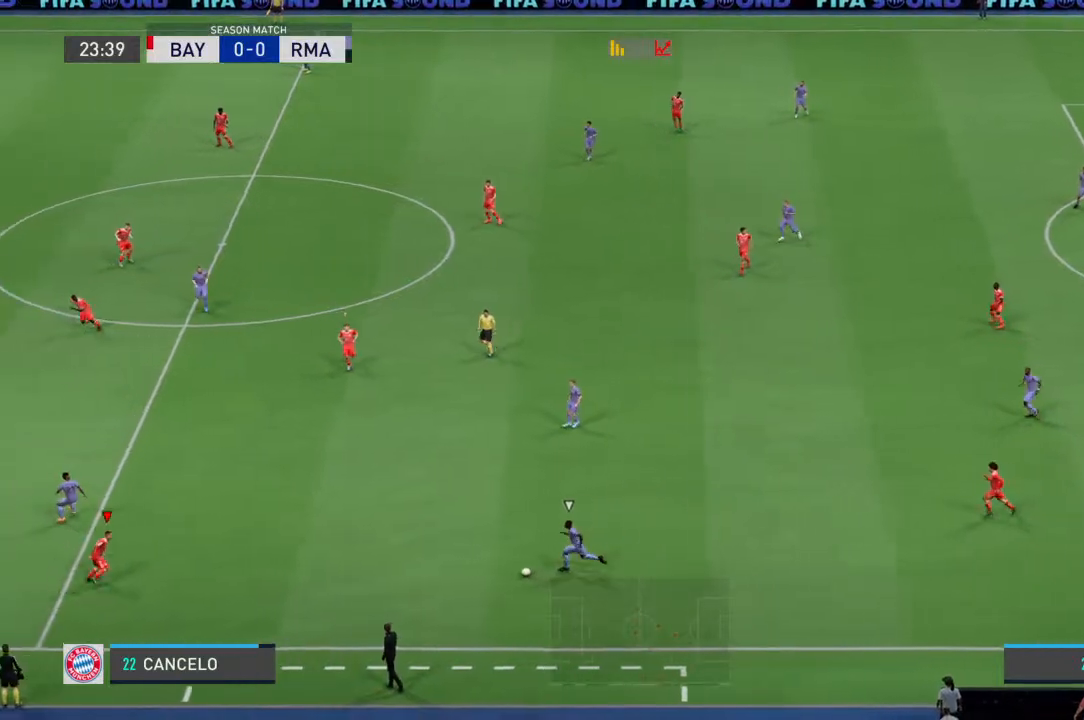
{"buttons": [], "left_stick": "right", "right_stick": "center", "events": [[333, "left_stick", "right"]]}
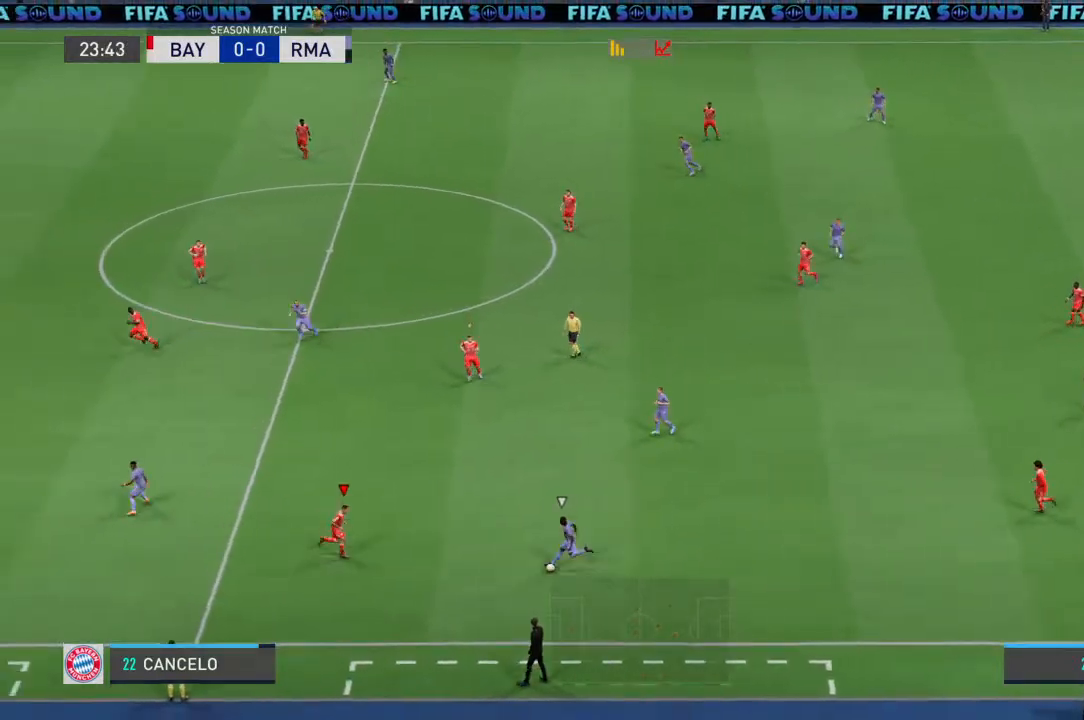
{"buttons": [], "left_stick": "down", "right_stick": "center", "events": [[67, "left_stick", "up-right"], [333, "left_stick", "down"]]}
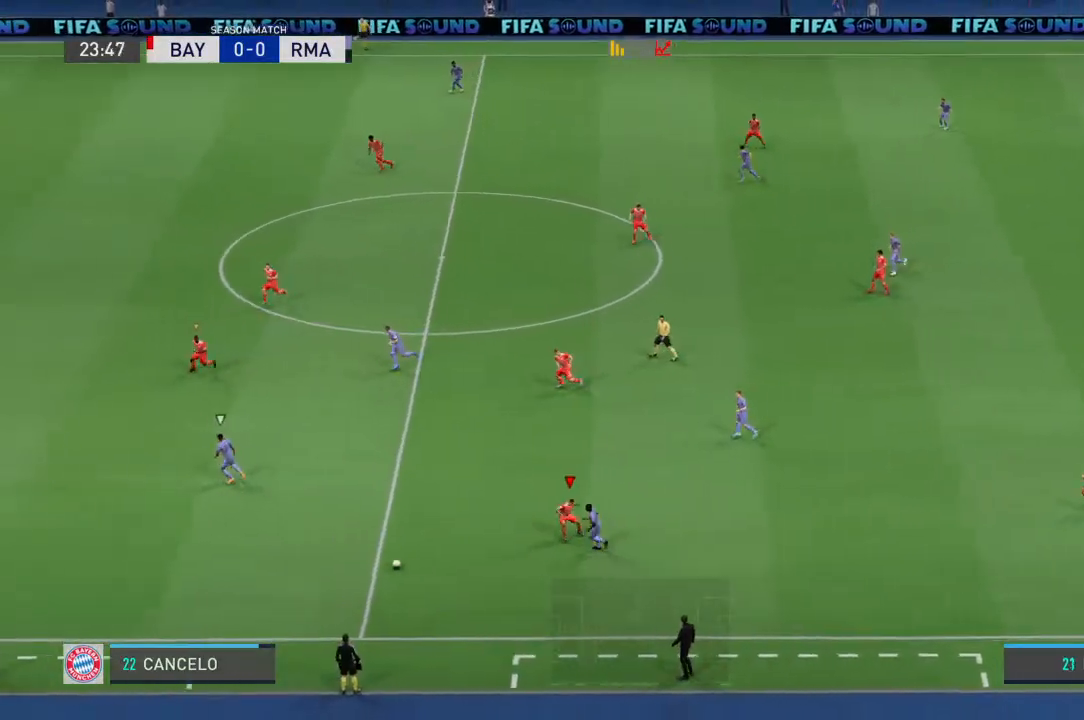
{"buttons": [], "left_stick": "center", "right_stick": "center"}
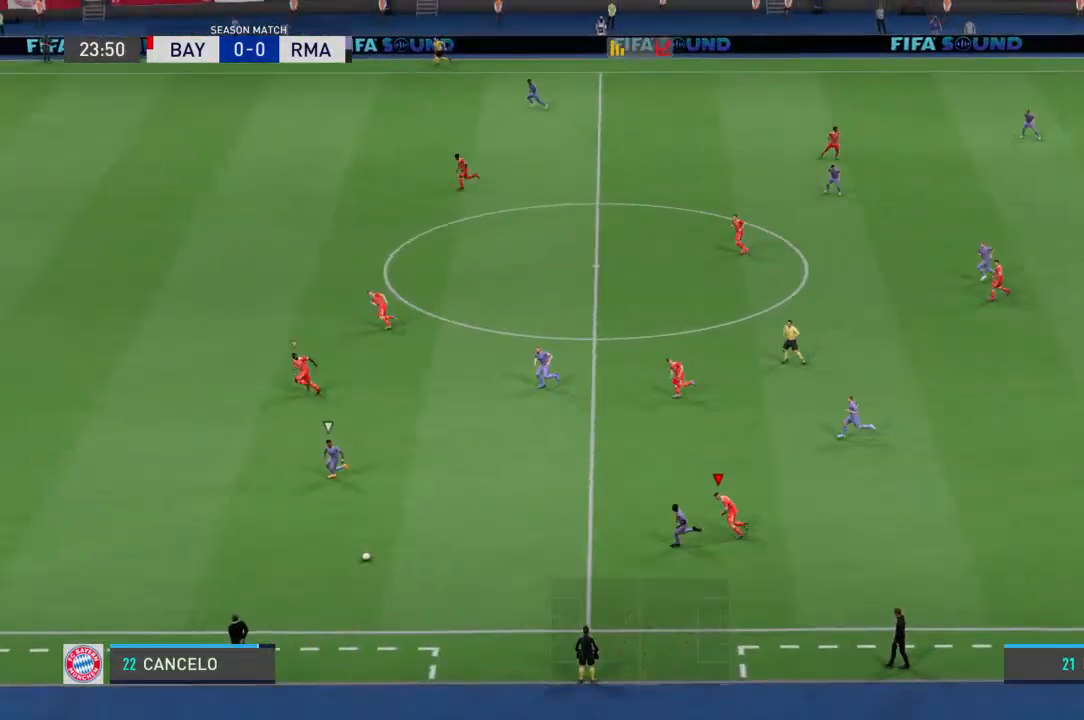
{"buttons": [], "left_stick": "center", "right_stick": "center", "events": [[33, "left_stick", "left"], [333, "left_stick", "center"]]}
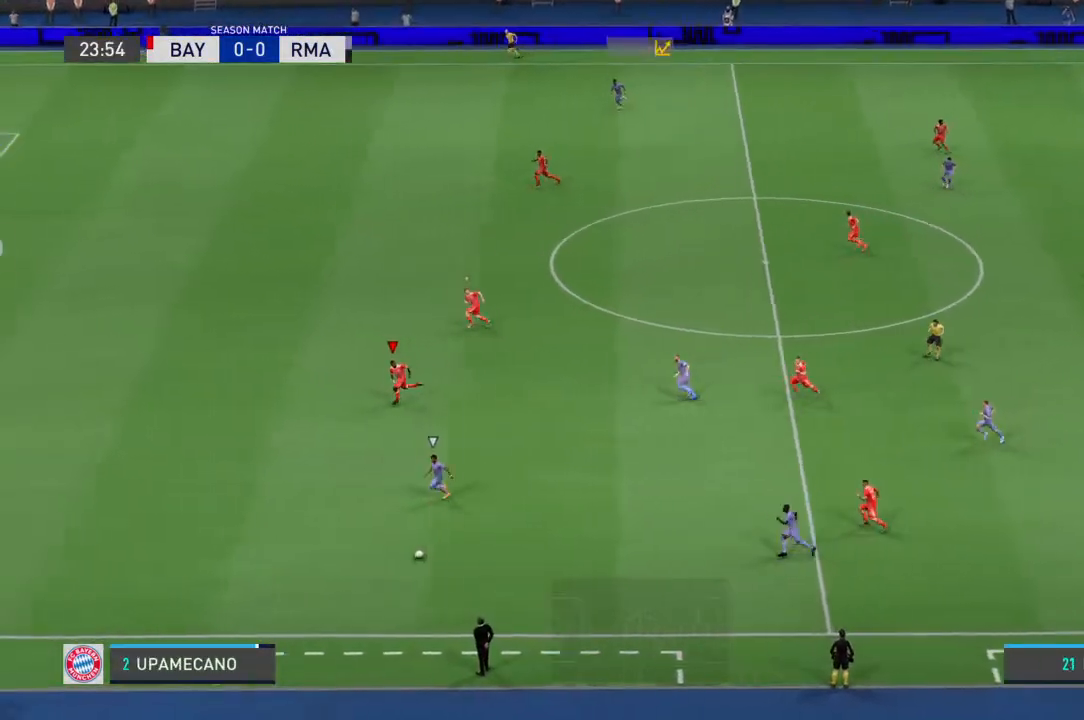
{"buttons": [], "left_stick": "down-left", "right_stick": "center", "events": [[367, "left_stick", "down-left"]]}
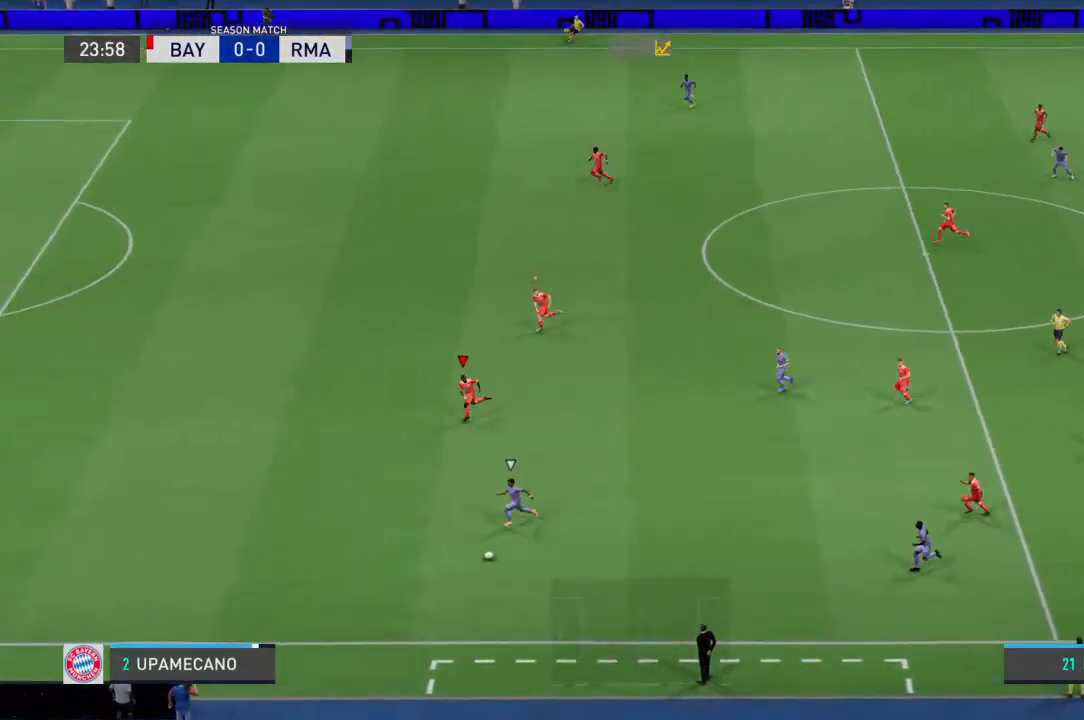
{"buttons": [], "left_stick": "down-left", "right_stick": "center", "events": []}
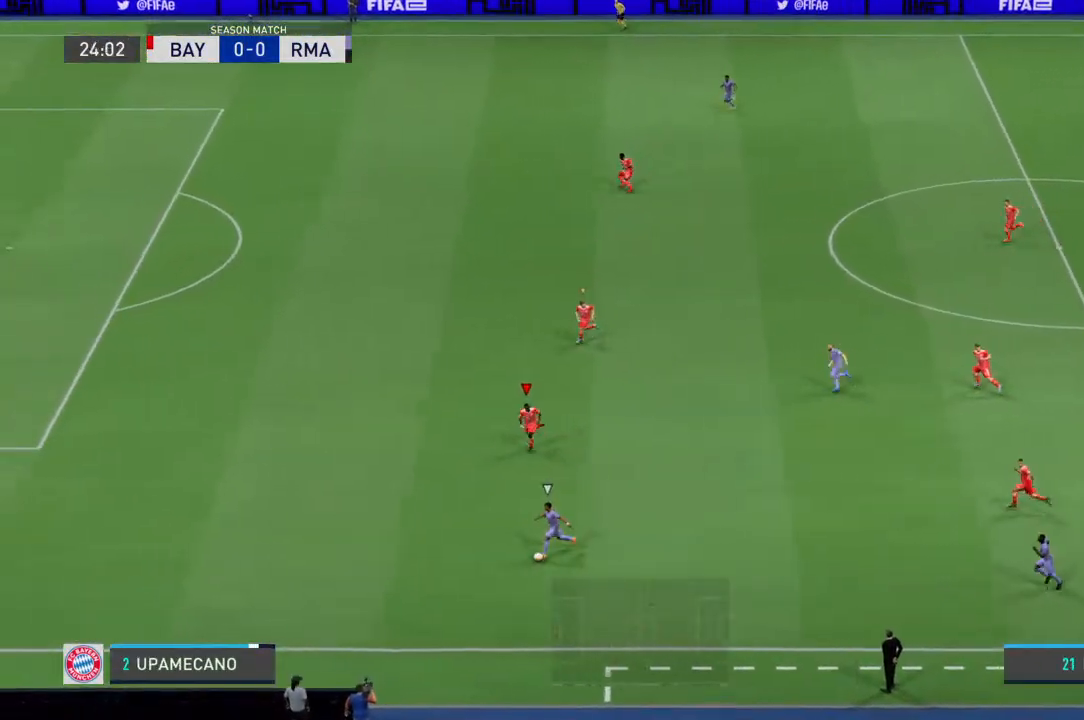
{"buttons": [], "left_stick": "left", "right_stick": "center", "events": [[333, "left_stick", "left"]]}
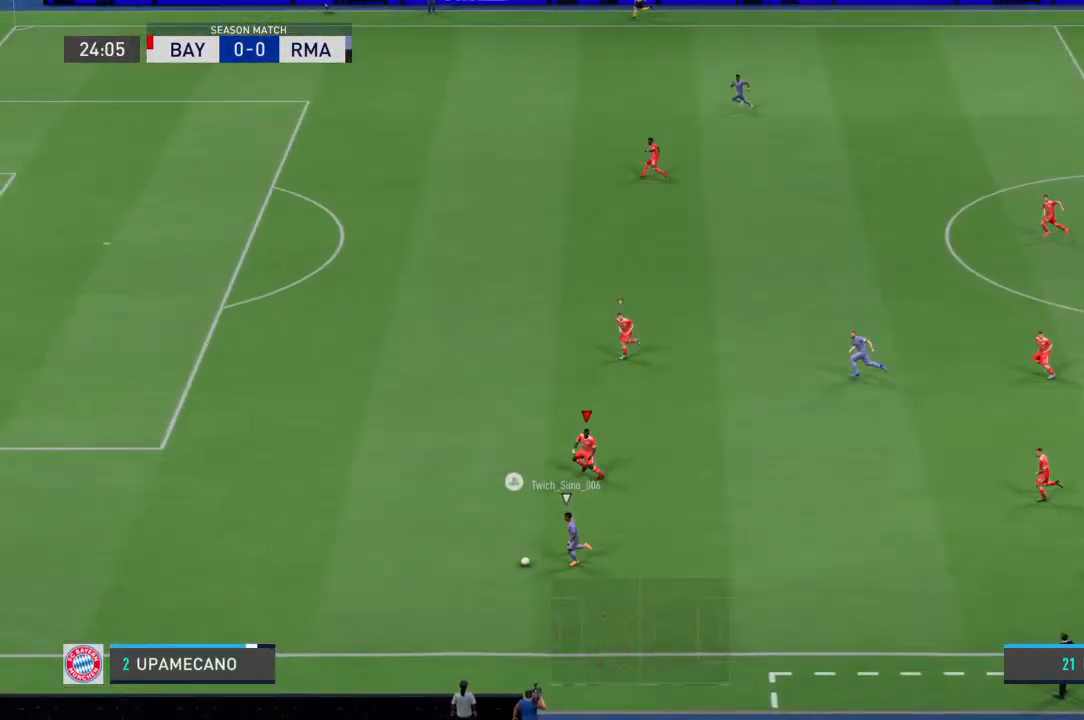
{"buttons": [], "left_stick": "left", "right_stick": "center", "events": []}
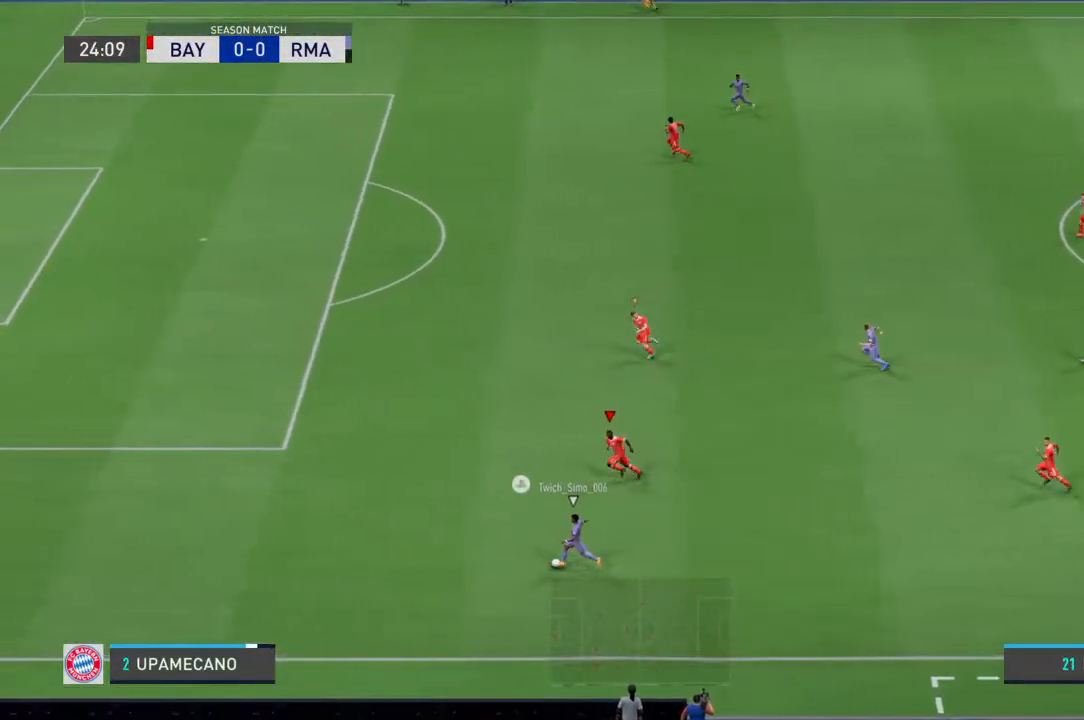
{"buttons": [], "left_stick": "left", "right_stick": "center", "events": []}
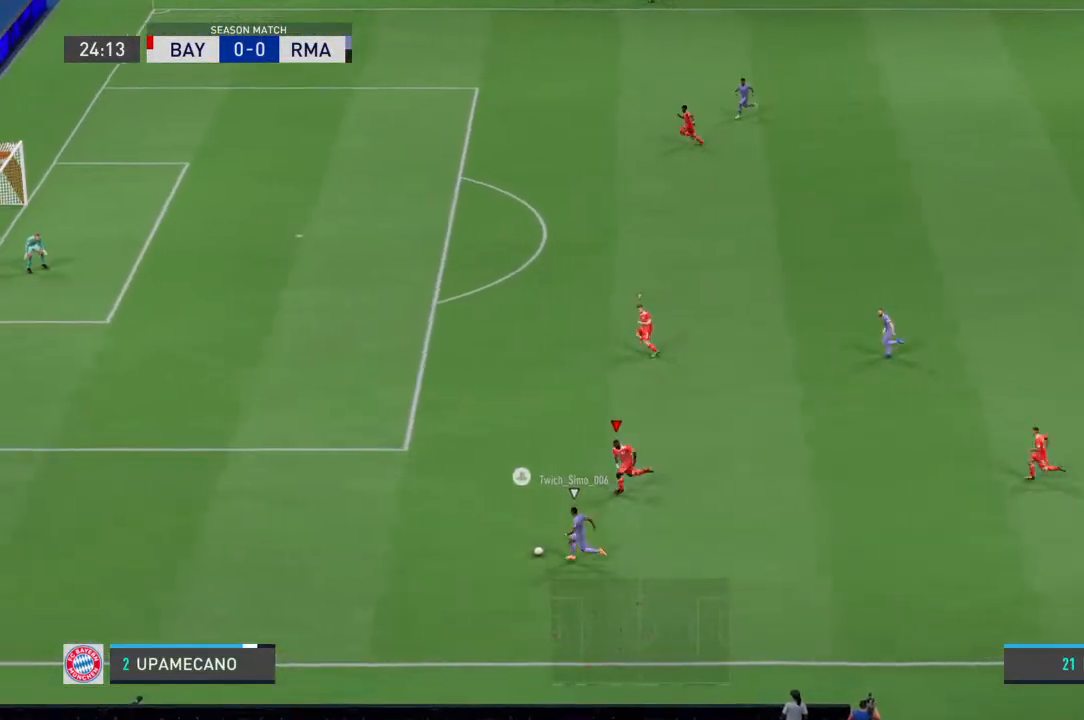
{"buttons": [], "left_stick": "left", "right_stick": "center", "events": []}
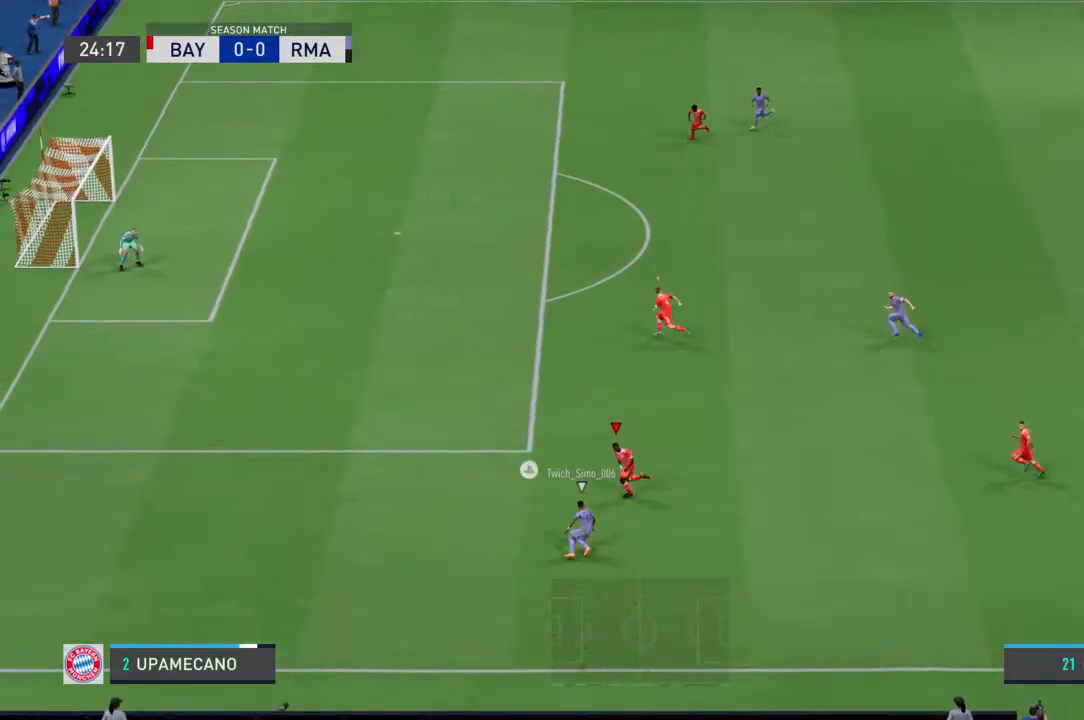
{"buttons": [], "left_stick": "up", "right_stick": "center", "events": [[433, "left_stick", "up"]]}
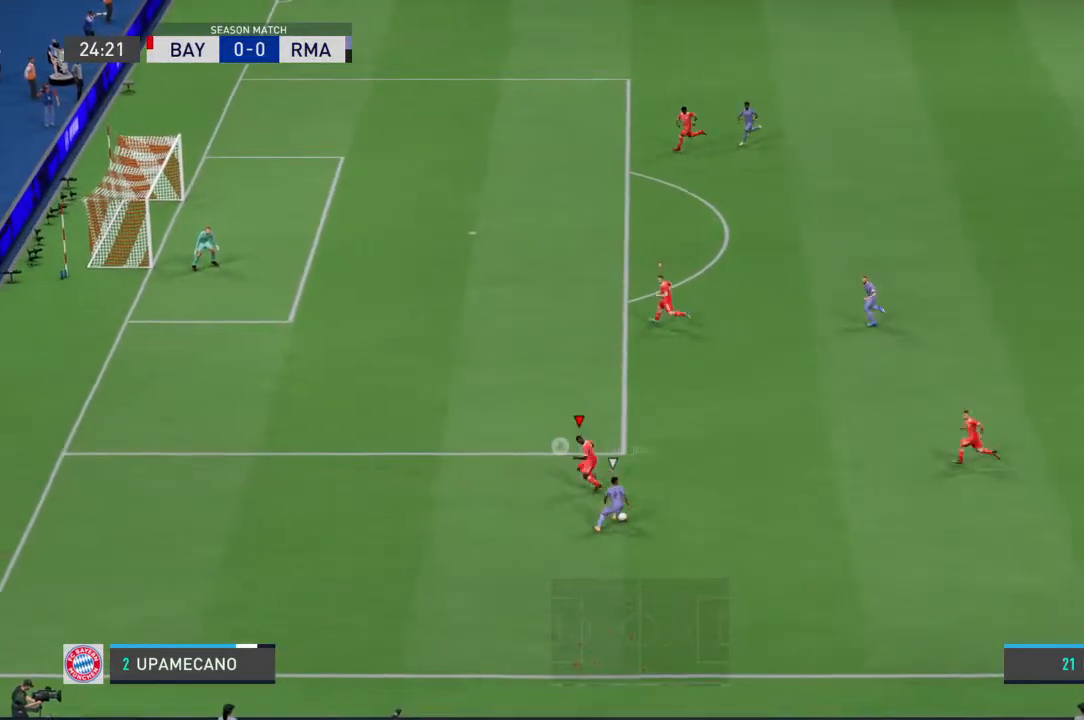
{"buttons": [], "left_stick": "up-right", "right_stick": "center", "events": [[33, "left_stick", "up-right"]]}
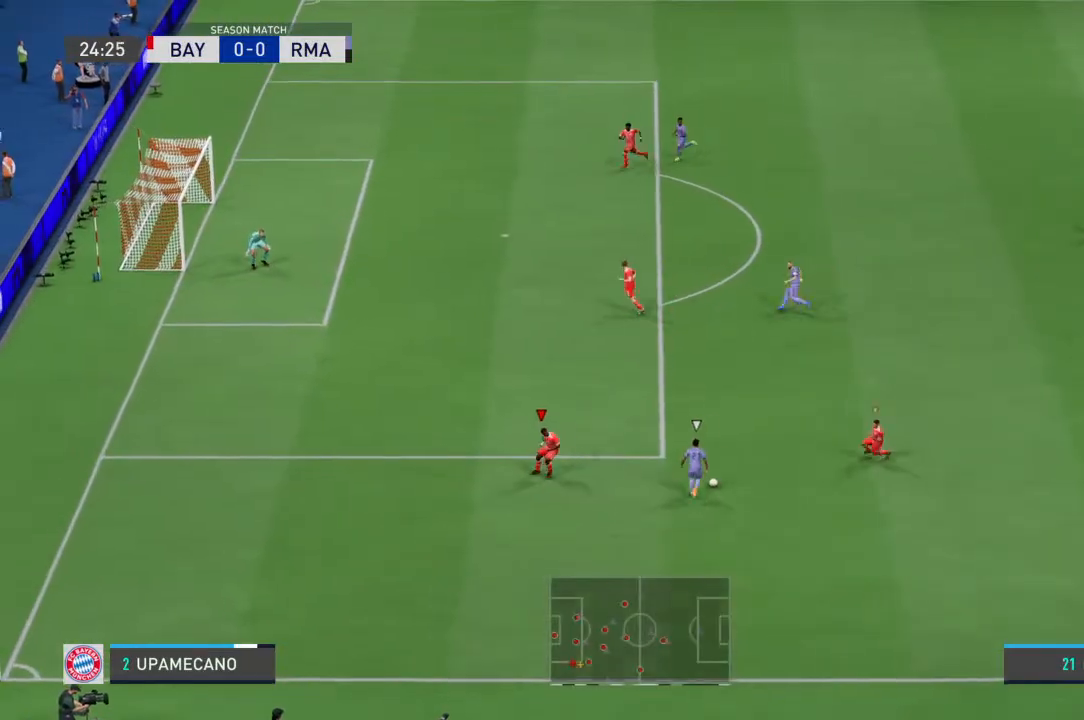
{"buttons": [], "left_stick": "up-right", "right_stick": "center", "events": []}
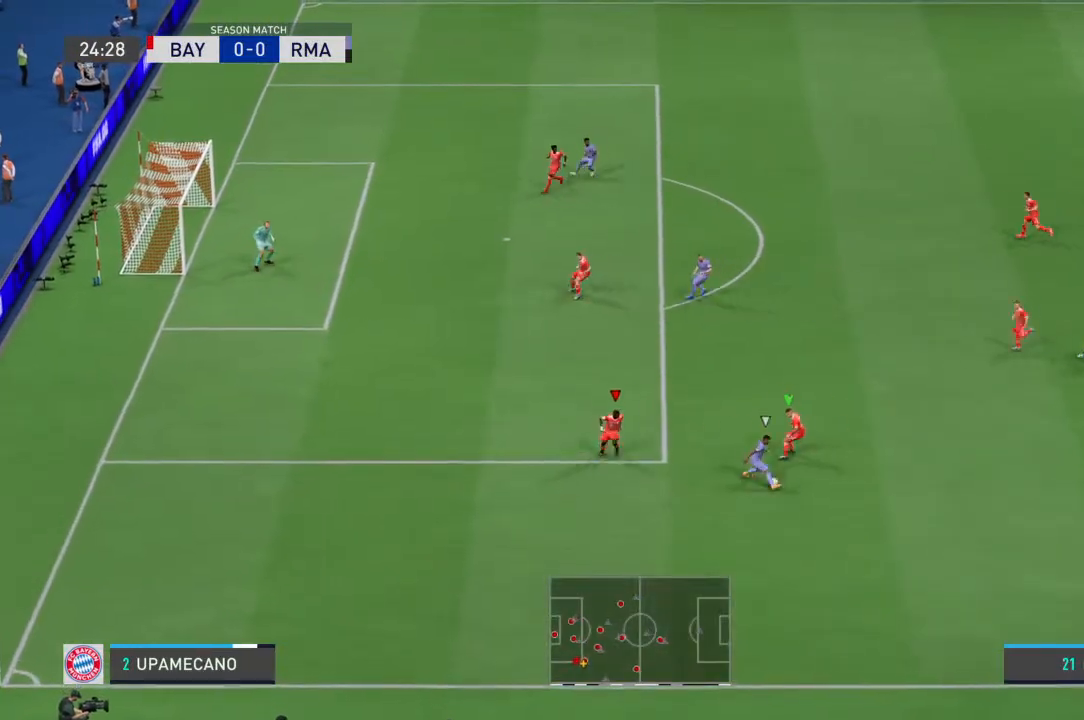
{"buttons": [], "left_stick": "down", "right_stick": "center", "events": [[200, "left_stick", "down"]]}
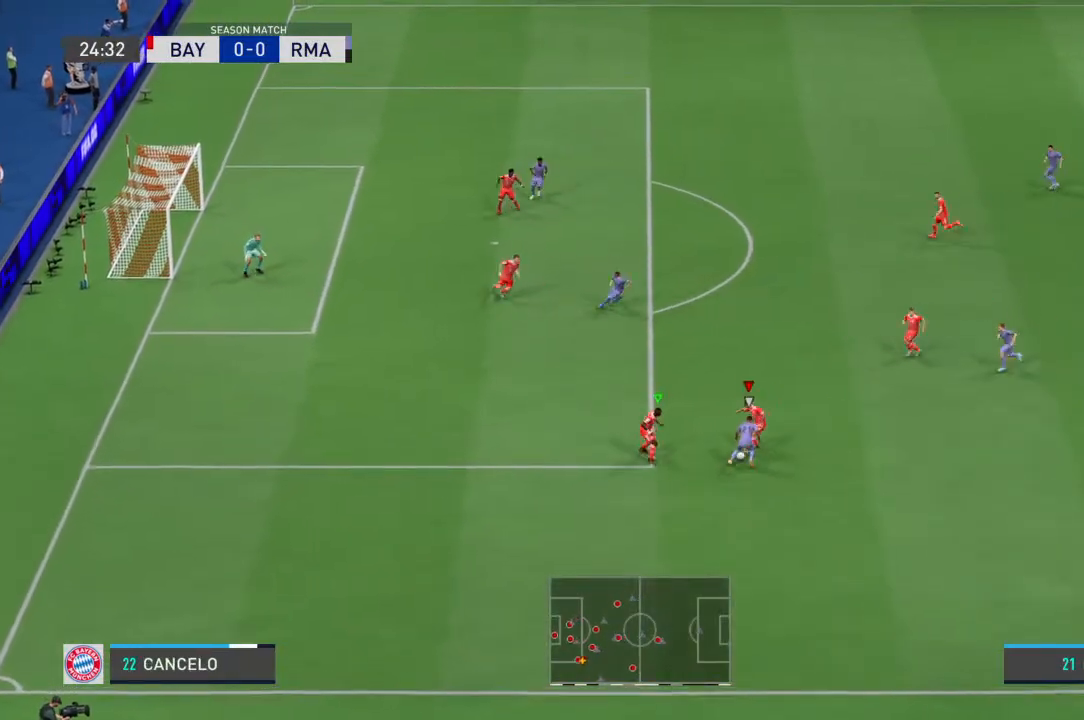
{"buttons": [], "left_stick": "down", "right_stick": "center", "events": []}
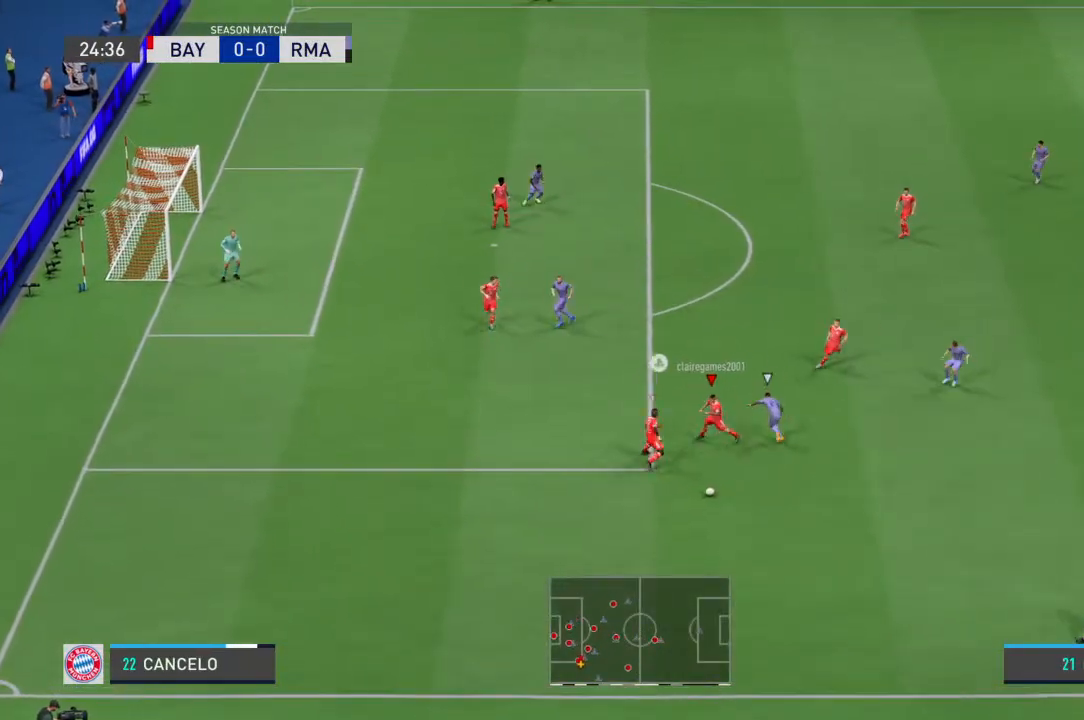
{"buttons": [], "left_stick": "down-right", "right_stick": "center", "events": [[500, "left_stick", "down-right"]]}
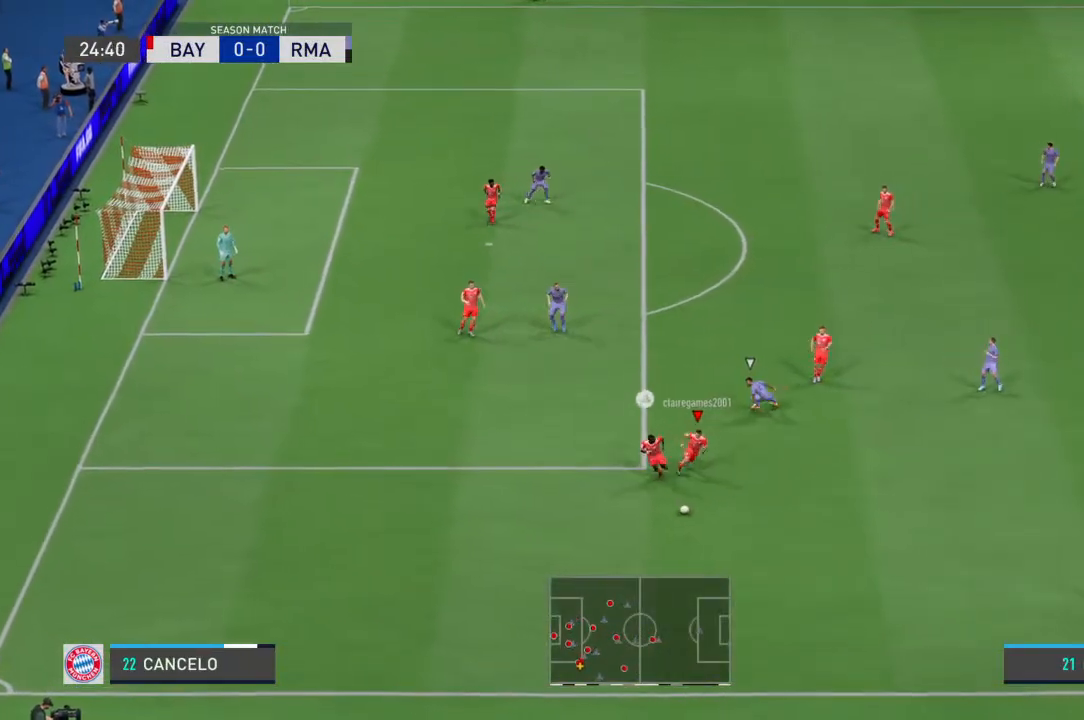
{"buttons": [], "left_stick": "down", "right_stick": "center", "events": [[333, "left_stick", "down"]]}
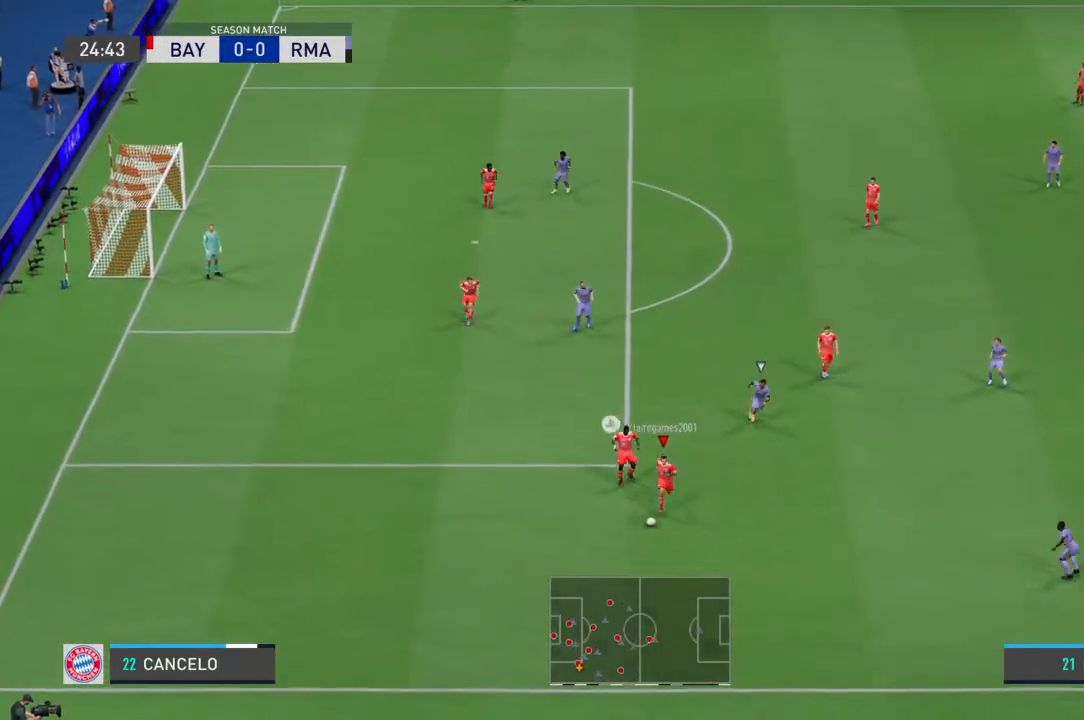
{"buttons": [], "left_stick": "down-right", "right_stick": "center", "events": [[33, "left_stick", "down-right"]]}
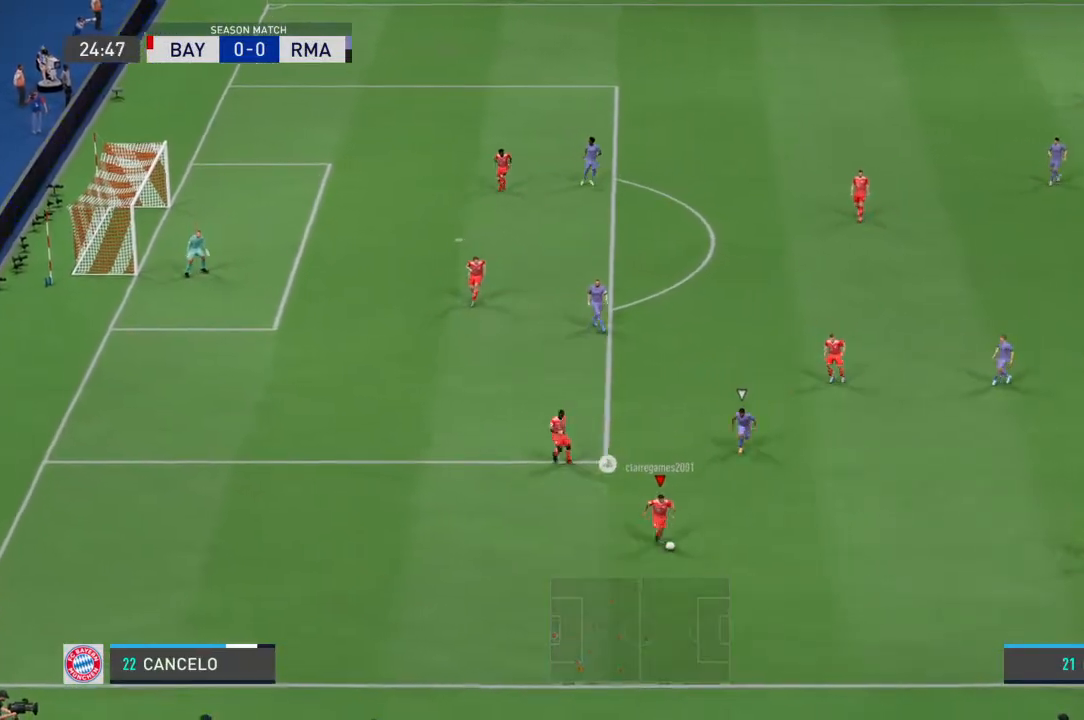
{"buttons": [], "left_stick": "down-right", "right_stick": "center", "events": []}